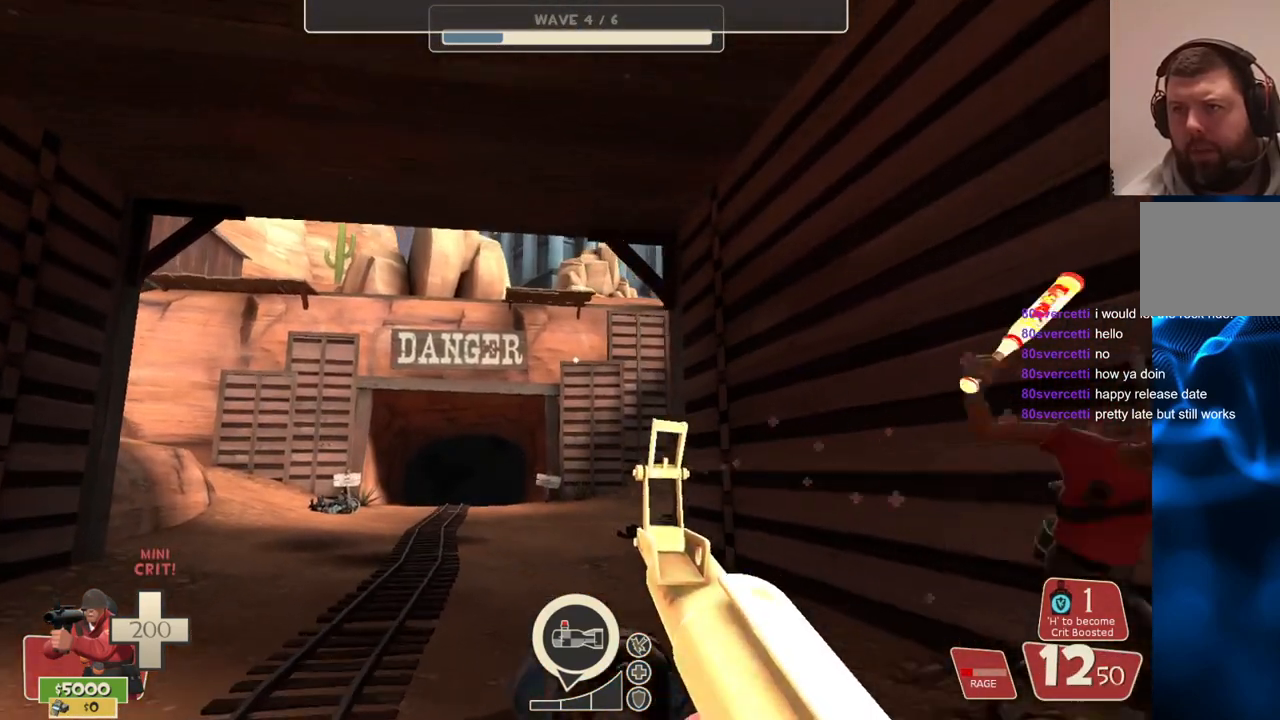
Gameplay with a controller (PlayStation layout); each line is a JSON object with the inputs held at the frame after it. "events" lists button and stick changes between this image and that frame as [ms after this image, input, new state], when the widget could be followed in between.
{"buttons": [], "left_stick": "down", "right_stick": "center", "events": [[50, "left_stick", "center"], [383, "left_stick", "down"]]}
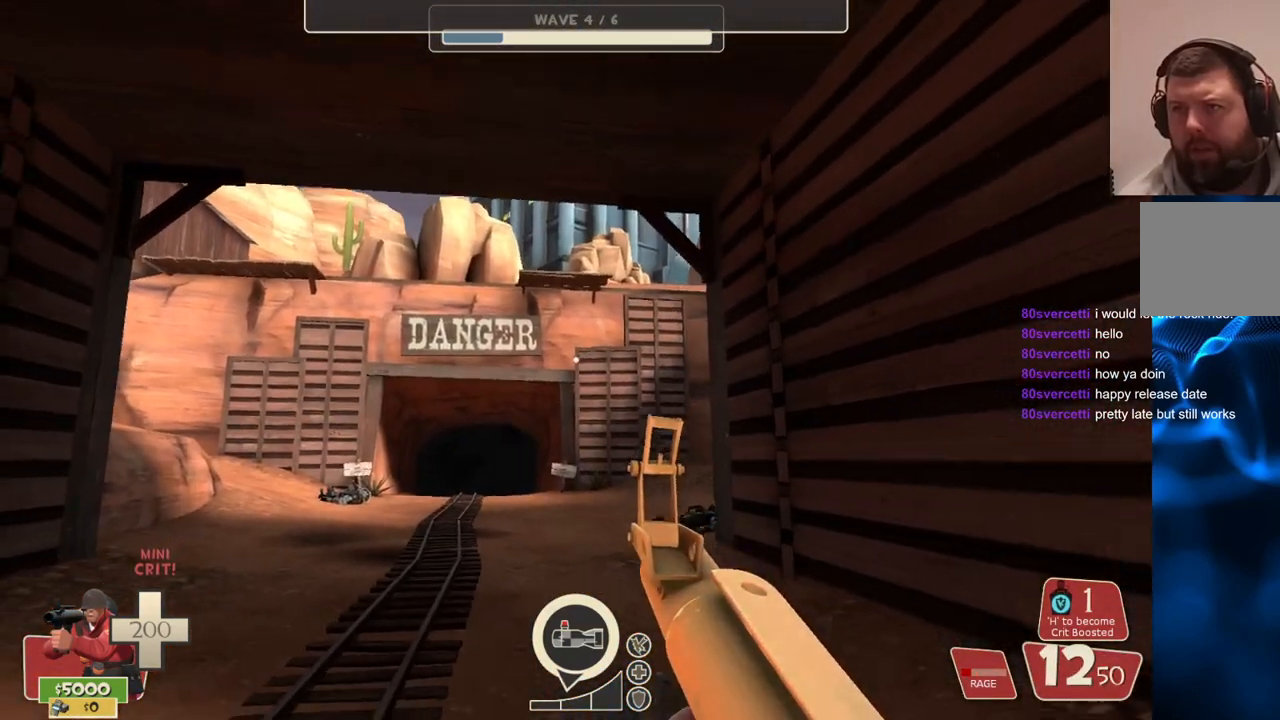
{"buttons": [], "left_stick": "down", "right_stick": "center", "events": []}
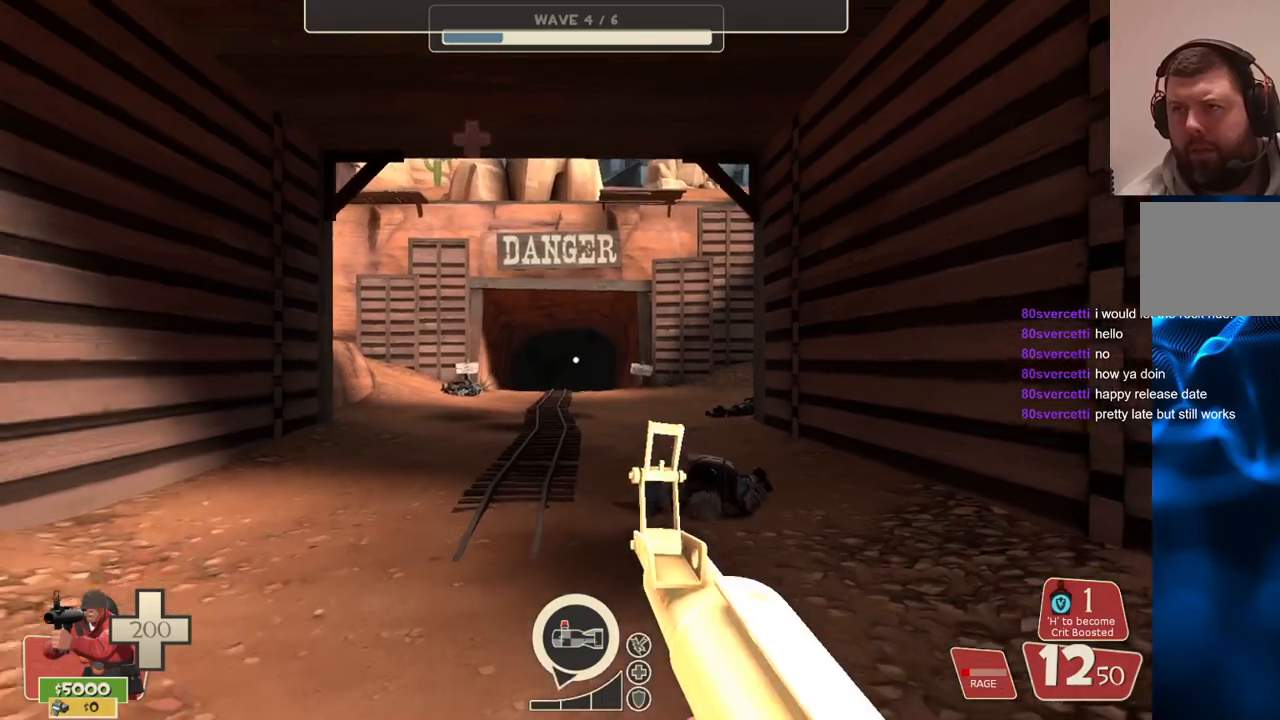
{"buttons": [], "left_stick": "down", "right_stick": "center", "events": [[167, "right_stick", "down-right"], [283, "right_stick", "center"]]}
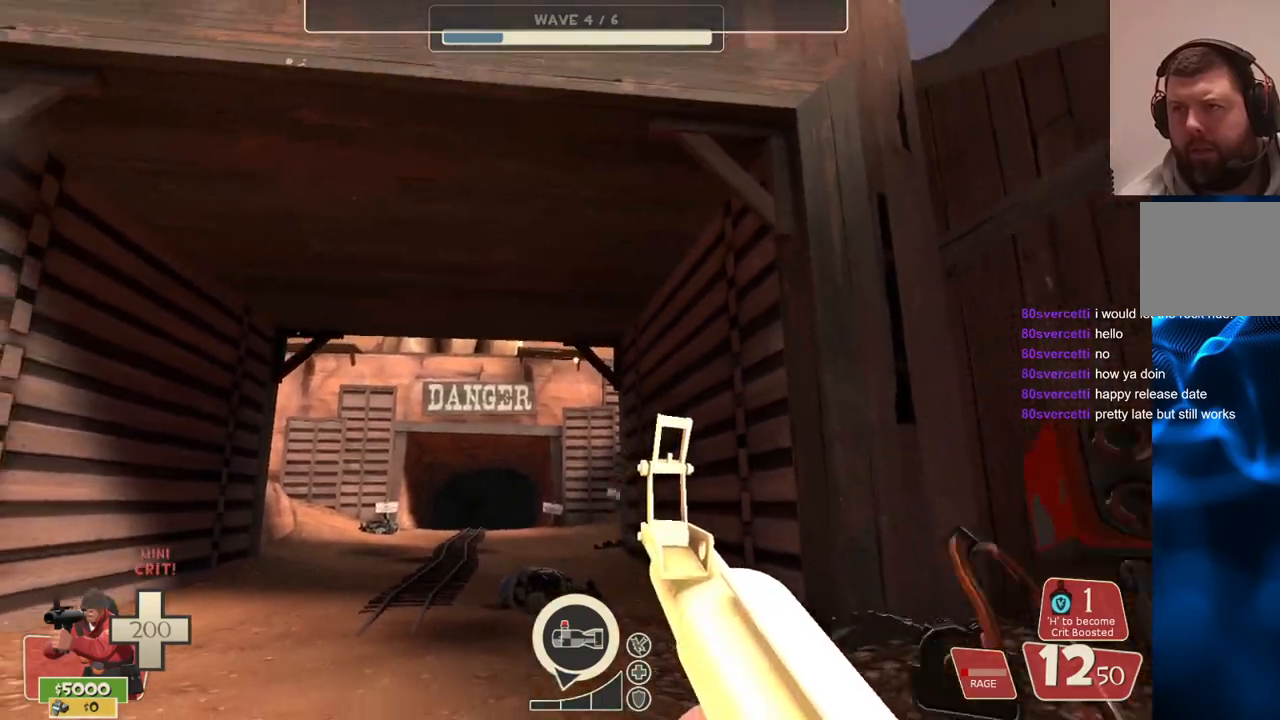
{"buttons": [], "left_stick": "up", "right_stick": "center", "events": [[100, "right_stick", "up"], [217, "left_stick", "center"], [383, "left_stick", "up"], [450, "right_stick", "center"]]}
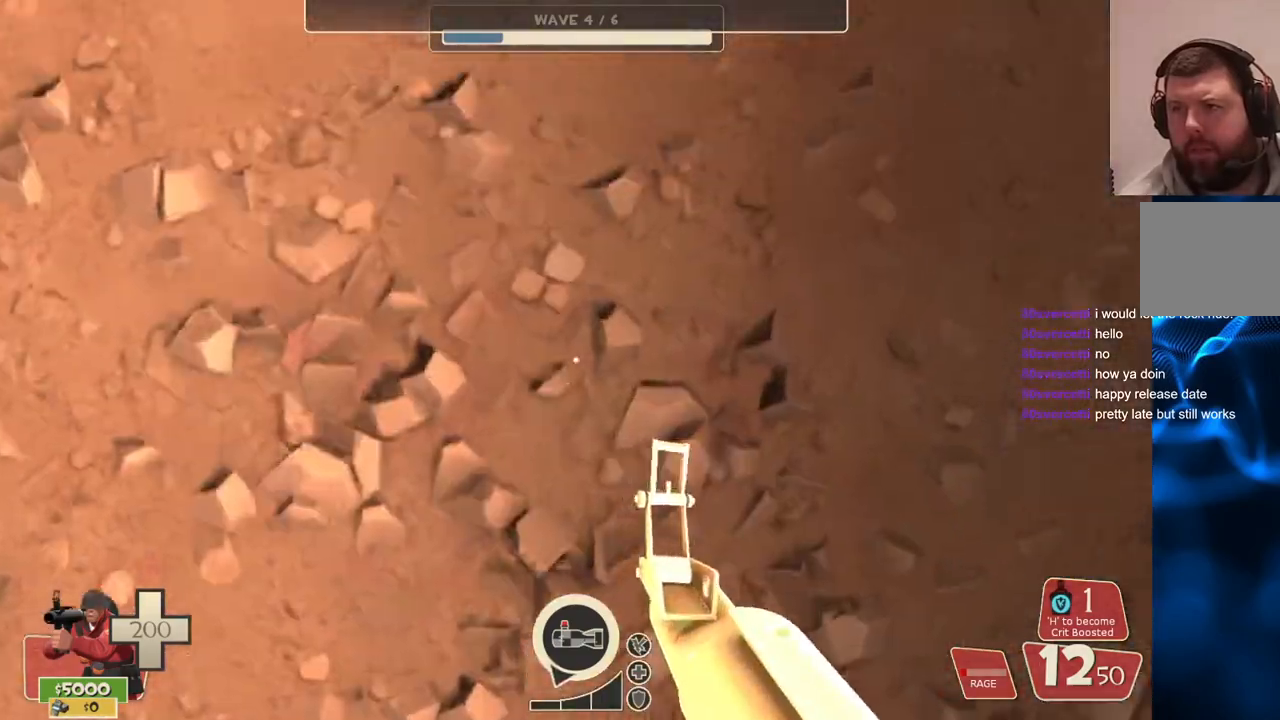
{"buttons": ["CROSS", "SQUARE"], "left_stick": "up", "right_stick": "down", "events": [[17, "L3", "down"], [17, "R2", "down"], [33, "CROSS", "down"], [167, "R2", "up"], [183, "L3", "up"], [217, "right_stick", "down"], [250, "L3", "down"], [383, "L3", "up"], [467, "SQUARE", "down"]]}
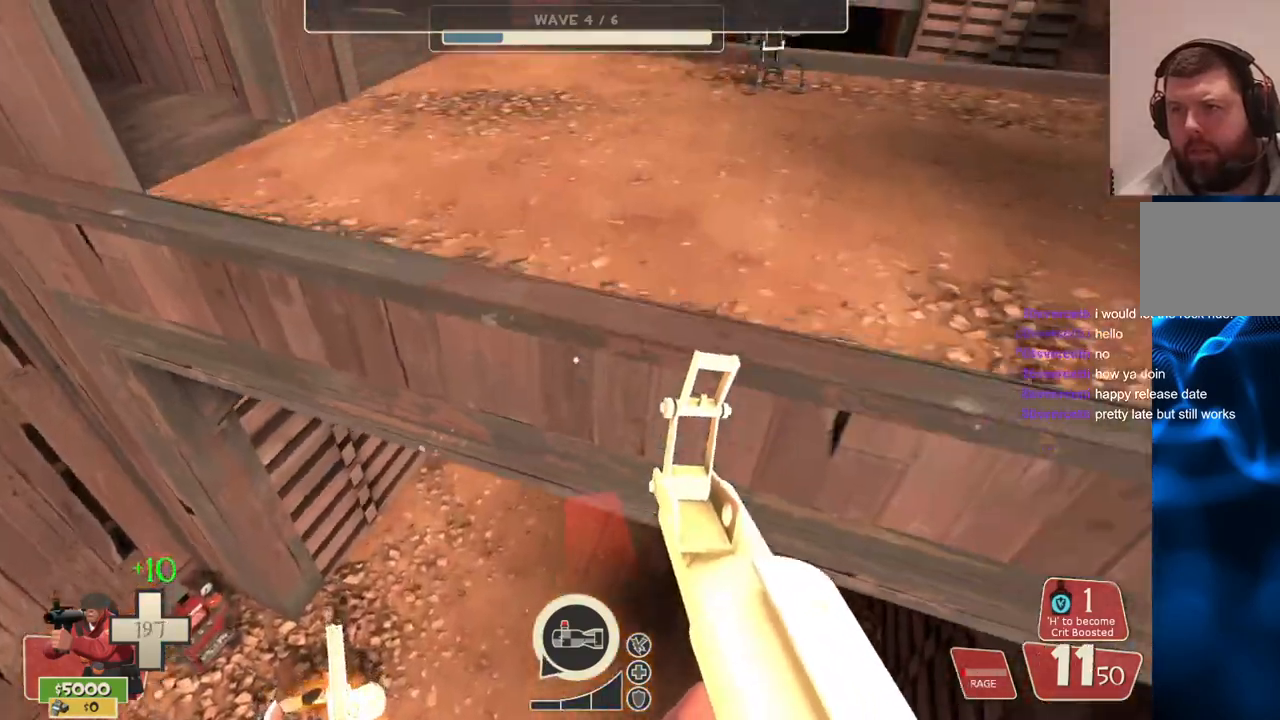
{"buttons": ["CROSS"], "left_stick": "up-right", "right_stick": "down", "events": [[33, "SQUARE", "up"], [100, "left_stick", "up-right"], [117, "SQUARE", "down"], [200, "SQUARE", "up"], [267, "SQUARE", "down"], [383, "SQUARE", "up"]]}
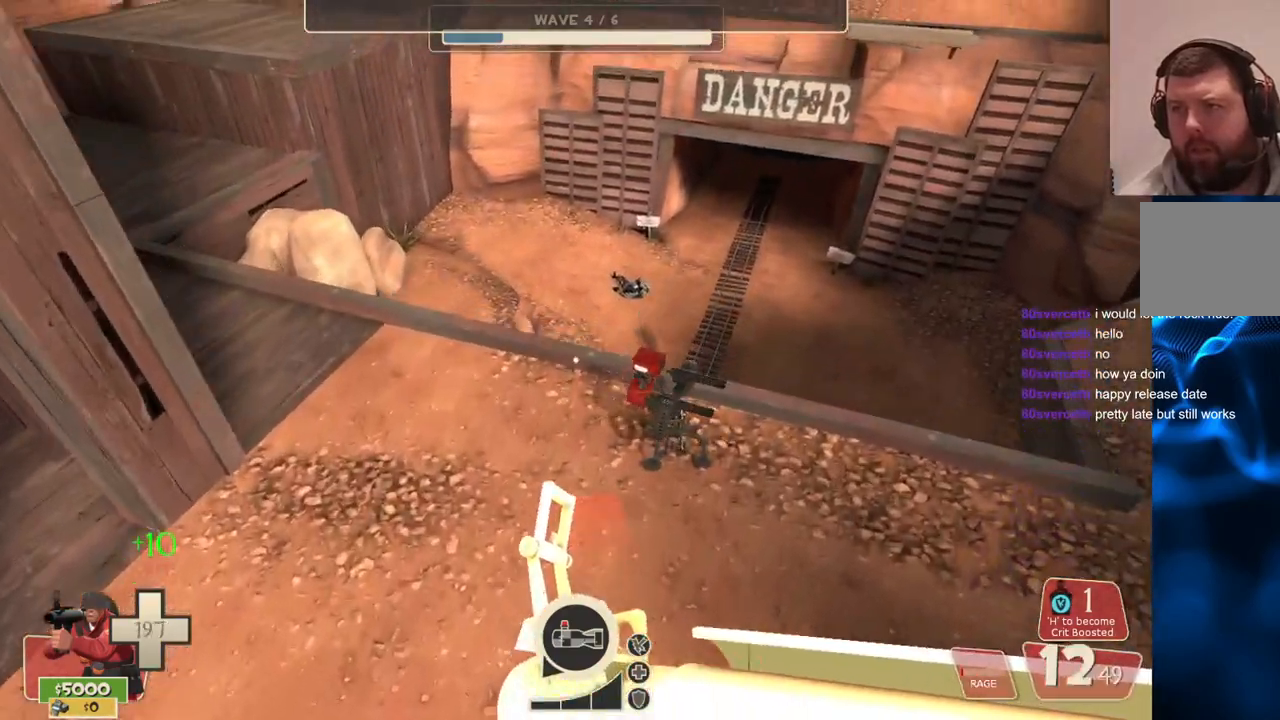
{"buttons": ["CROSS"], "left_stick": "down-right", "right_stick": "center", "events": [[333, "left_stick", "right"], [333, "right_stick", "down-right"], [433, "left_stick", "down-right"], [450, "right_stick", "center"]]}
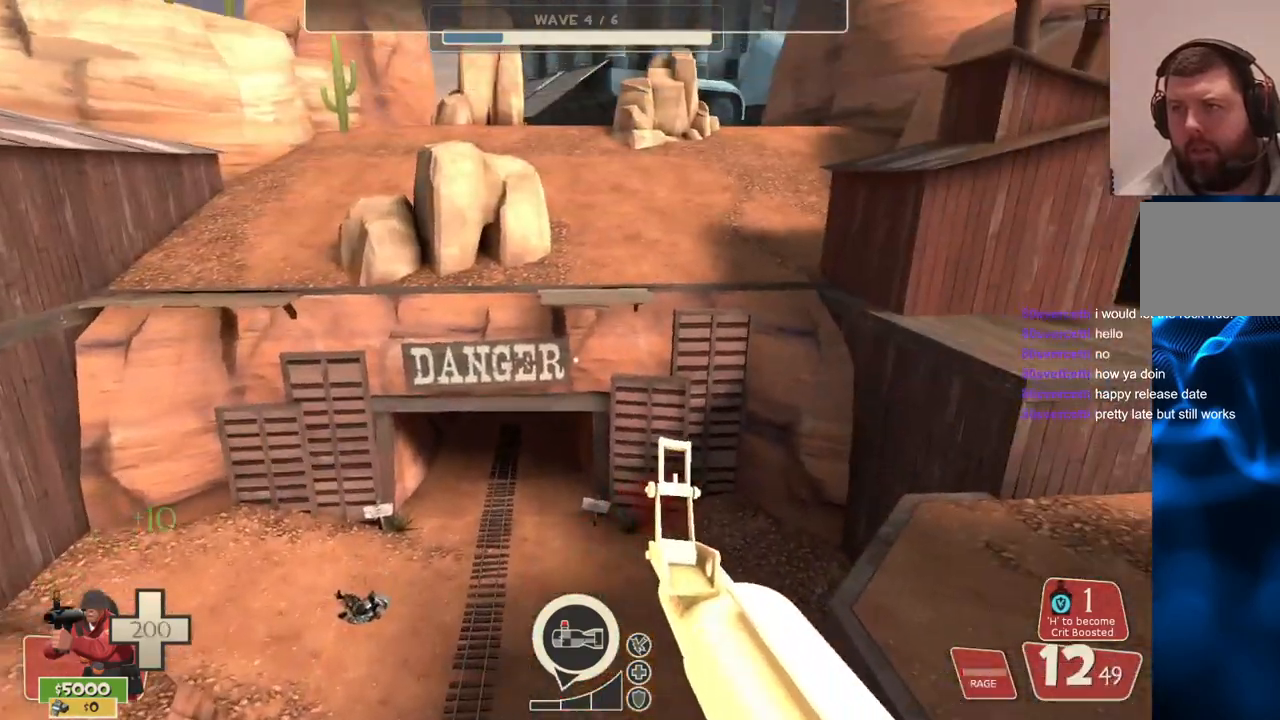
{"buttons": ["CROSS"], "left_stick": "down-right", "right_stick": "down", "events": [[383, "right_stick", "down"]]}
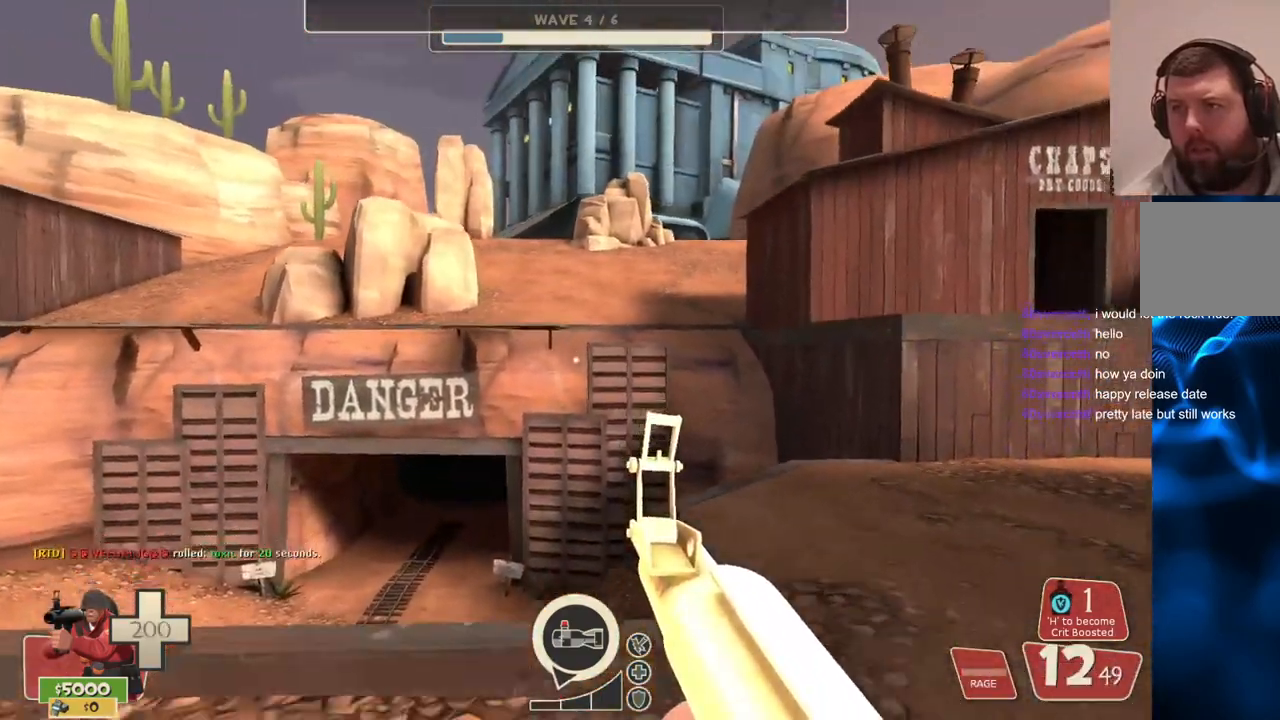
{"buttons": ["CROSS"], "left_stick": "up-right", "right_stick": "center", "events": [[33, "right_stick", "center"], [167, "left_stick", "up-right"], [250, "SQUARE", "down"], [300, "SQUARE", "up"], [400, "SQUARE", "down"], [500, "SQUARE", "up"]]}
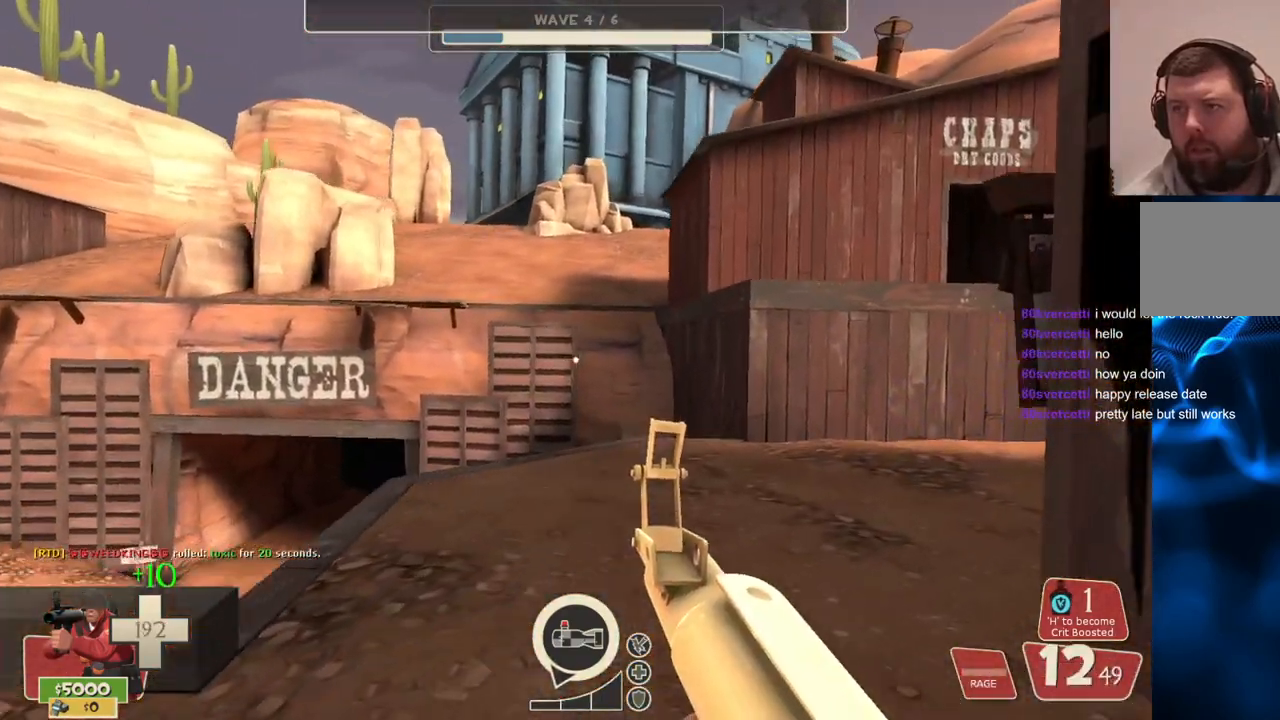
{"buttons": ["CROSS"], "left_stick": "up", "right_stick": "center", "events": [[233, "left_stick", "up"]]}
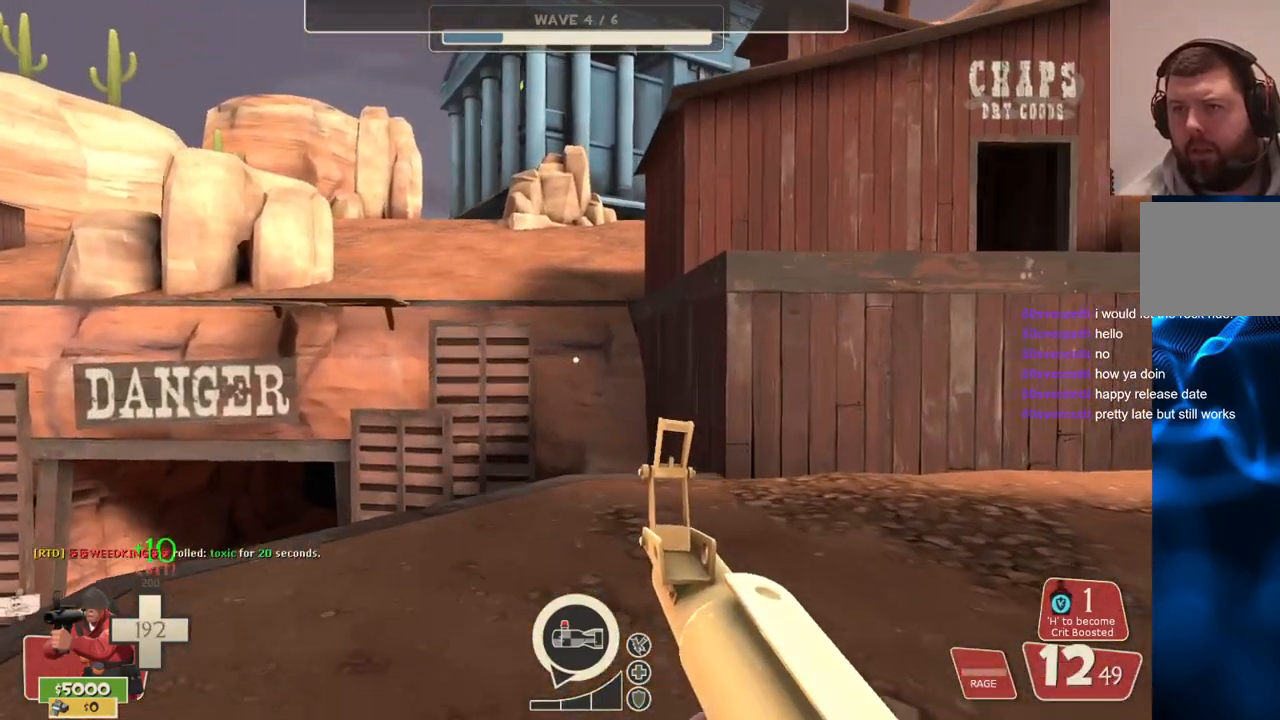
{"buttons": ["CROSS"], "left_stick": "center", "right_stick": "left", "events": [[117, "left_stick", "up-right"], [150, "right_stick", "left"], [283, "left_stick", "right"], [433, "left_stick", "center"]]}
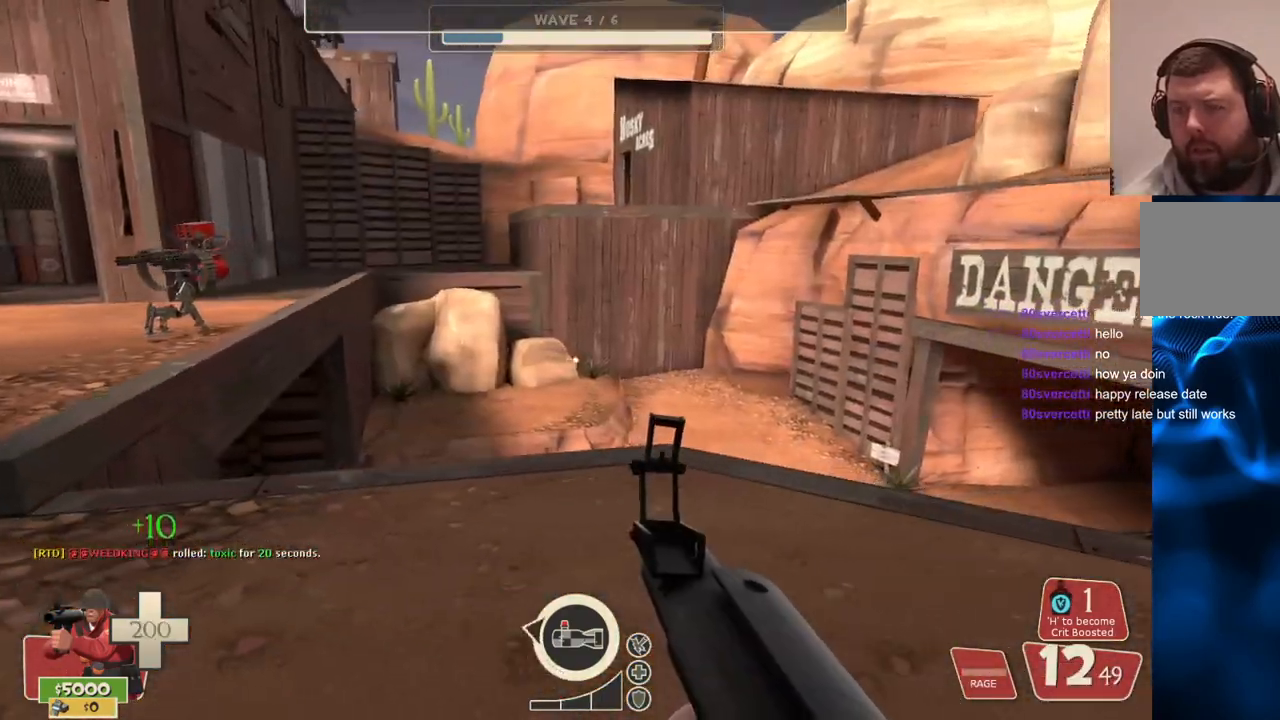
{"buttons": [], "left_stick": "up-left", "right_stick": "center", "events": [[333, "left_stick", "up-left"], [500, "CROSS", "up"], [500, "right_stick", "center"]]}
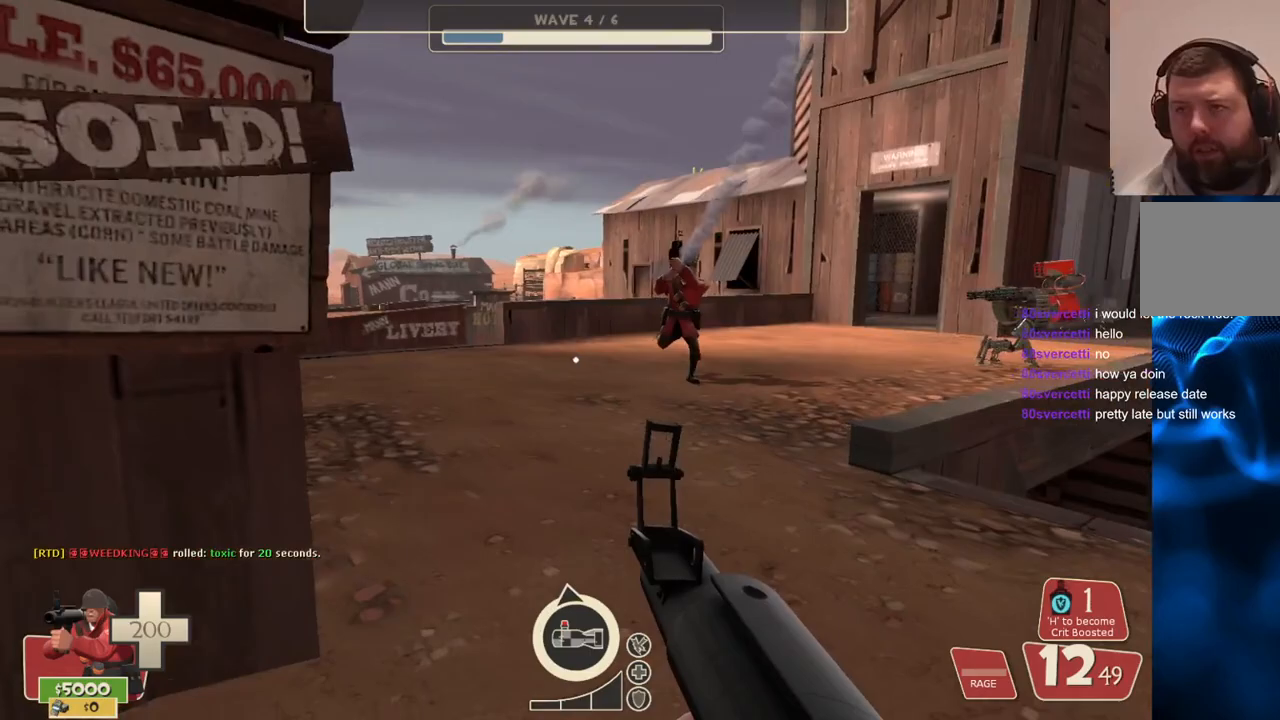
{"buttons": [], "left_stick": "center", "right_stick": "center", "events": [[17, "left_stick", "up"], [283, "left_stick", "center"]]}
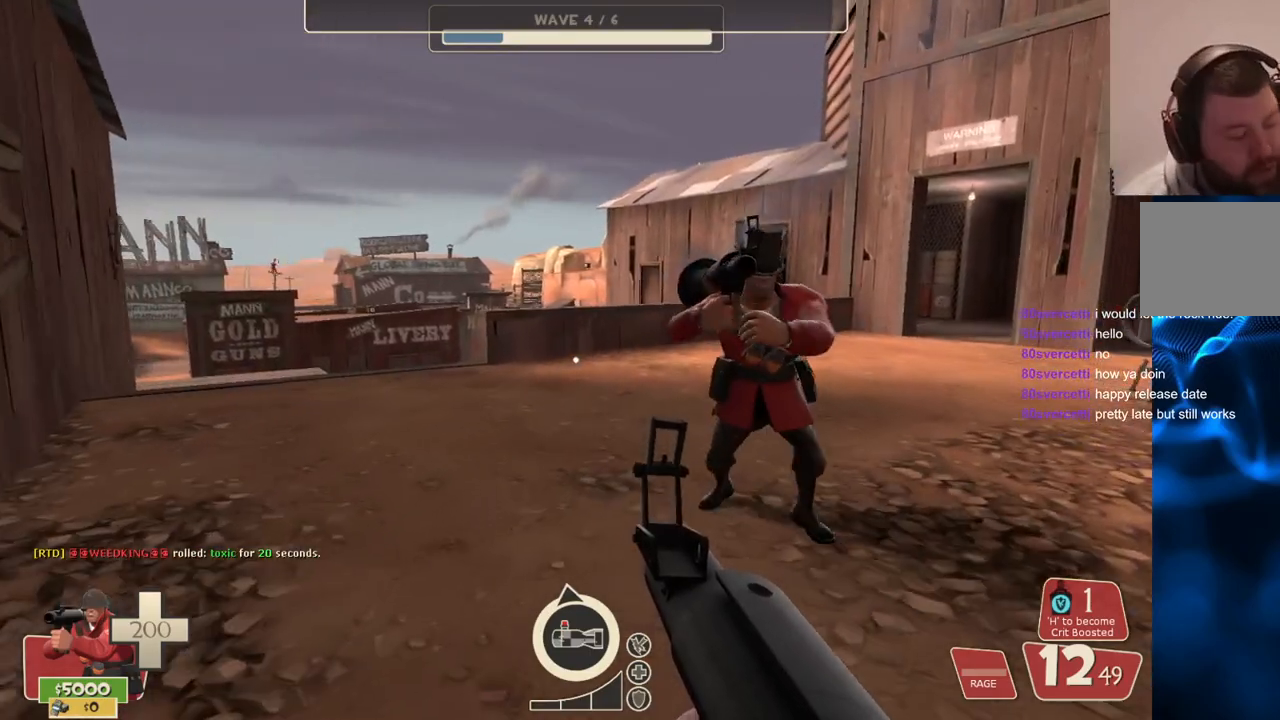
{"buttons": [], "left_stick": "up-left", "right_stick": "right", "events": [[350, "left_stick", "up-left"], [400, "right_stick", "right"]]}
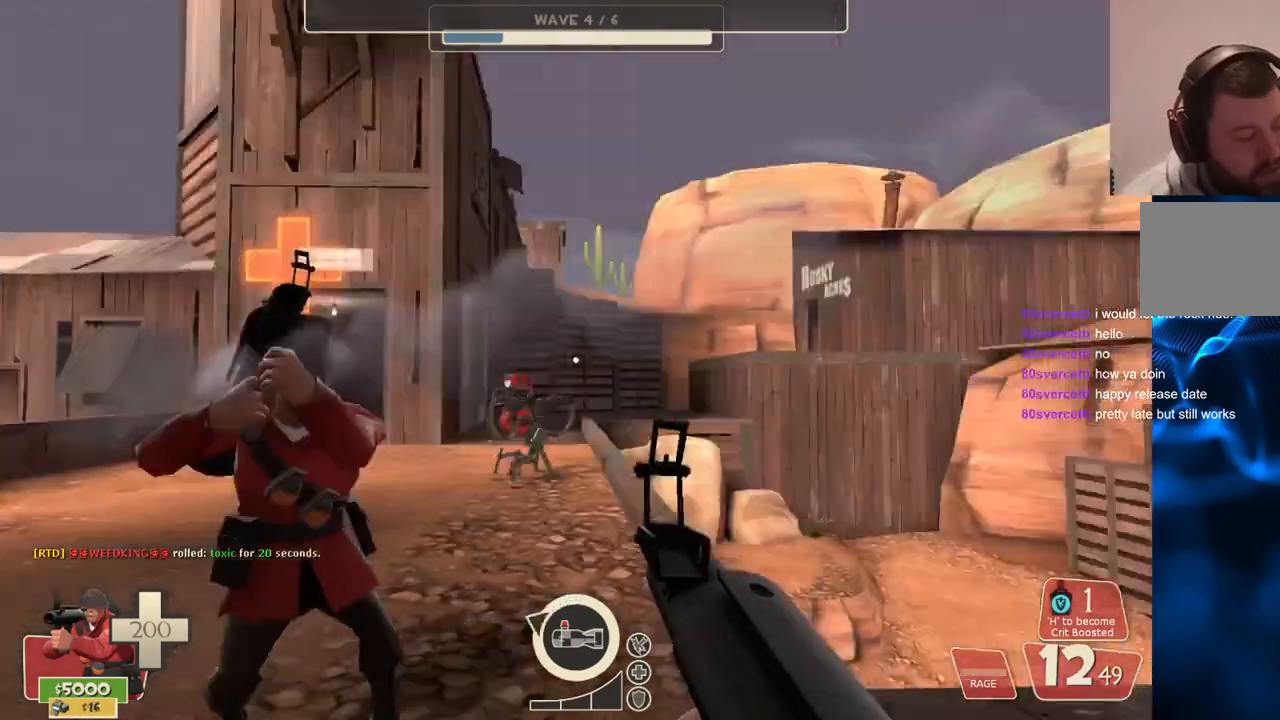
{"buttons": ["SQUARE"], "left_stick": "center", "right_stick": "center", "events": [[50, "left_stick", "left"], [50, "right_stick", "center"], [217, "right_stick", "right"], [300, "left_stick", "center"], [367, "right_stick", "center"], [483, "SQUARE", "down"]]}
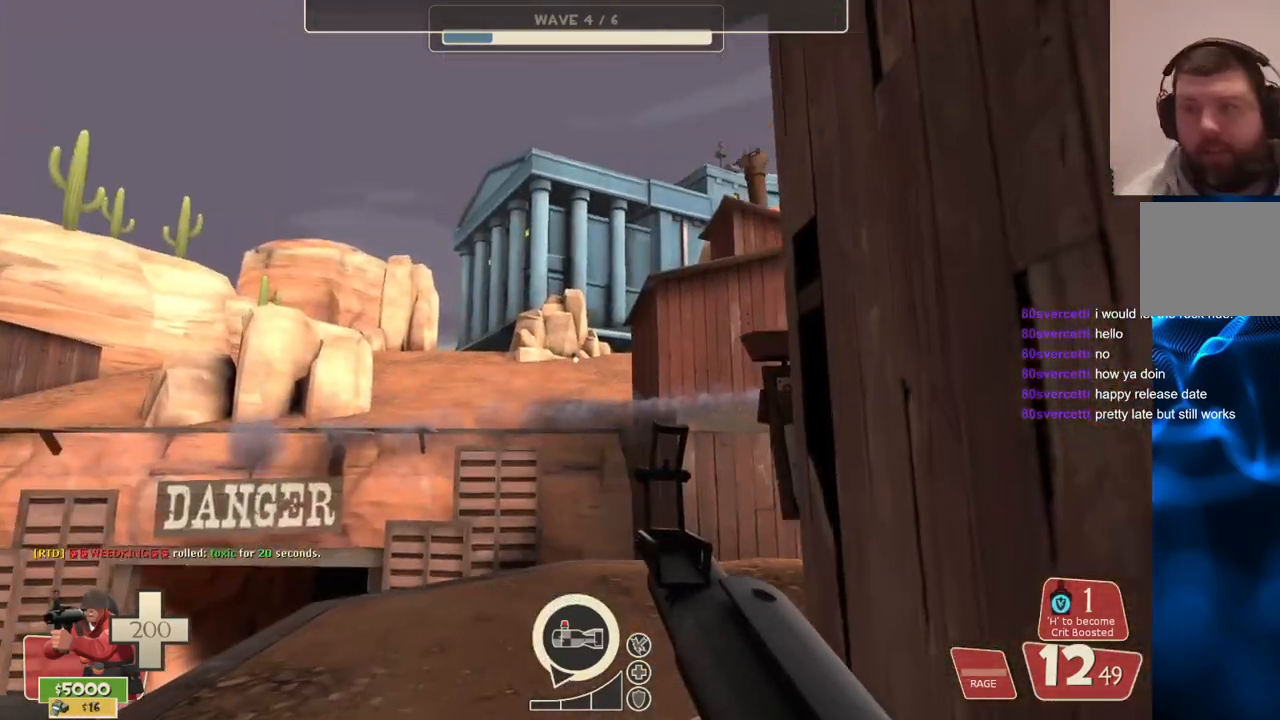
{"buttons": [], "left_stick": "down-left", "right_stick": "center", "events": [[83, "SQUARE", "up"], [250, "left_stick", "left"], [467, "left_stick", "down-left"]]}
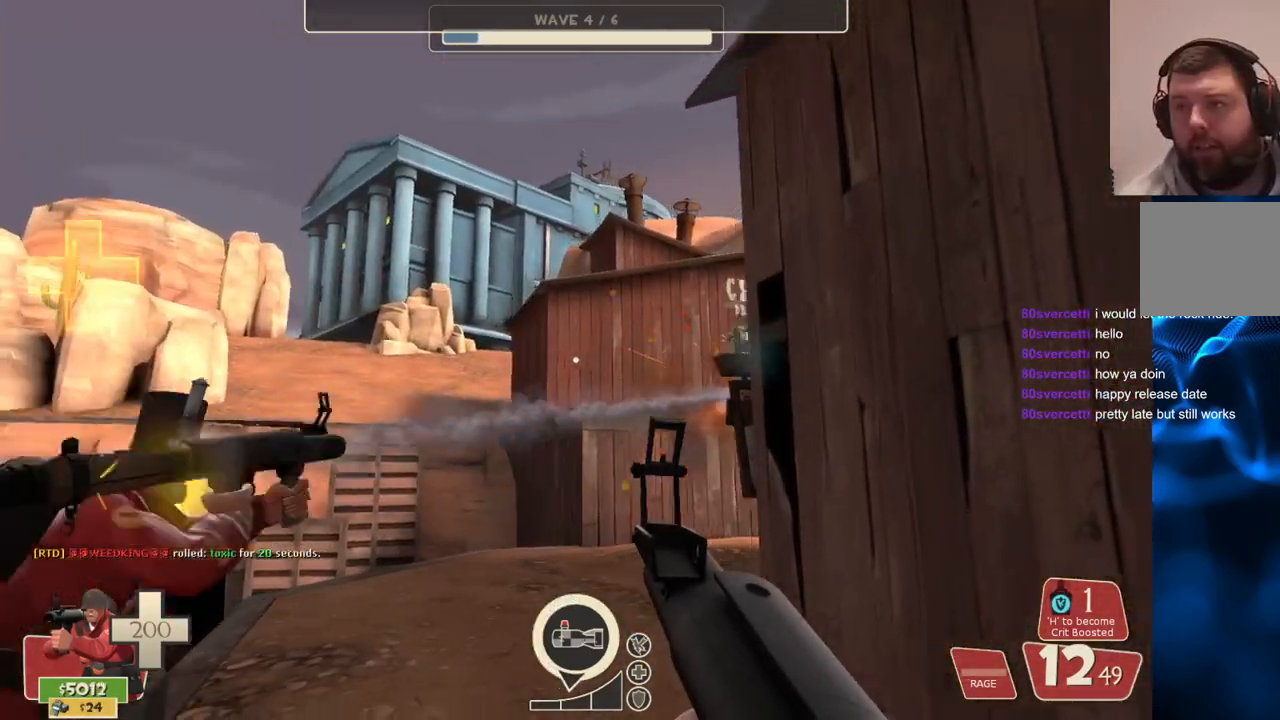
{"buttons": ["R2"], "left_stick": "down-left", "right_stick": "center", "events": [[467, "R2", "down"]]}
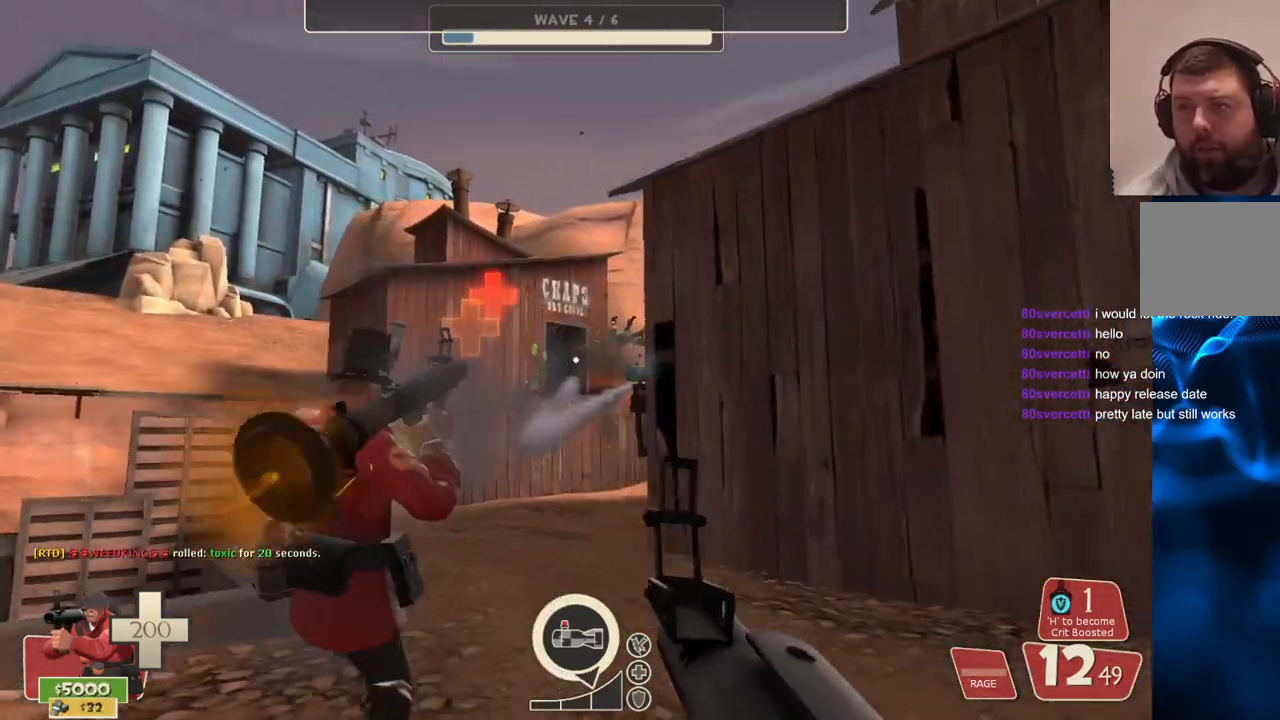
{"buttons": ["R2"], "left_stick": "left", "right_stick": "center", "events": [[333, "left_stick", "left"]]}
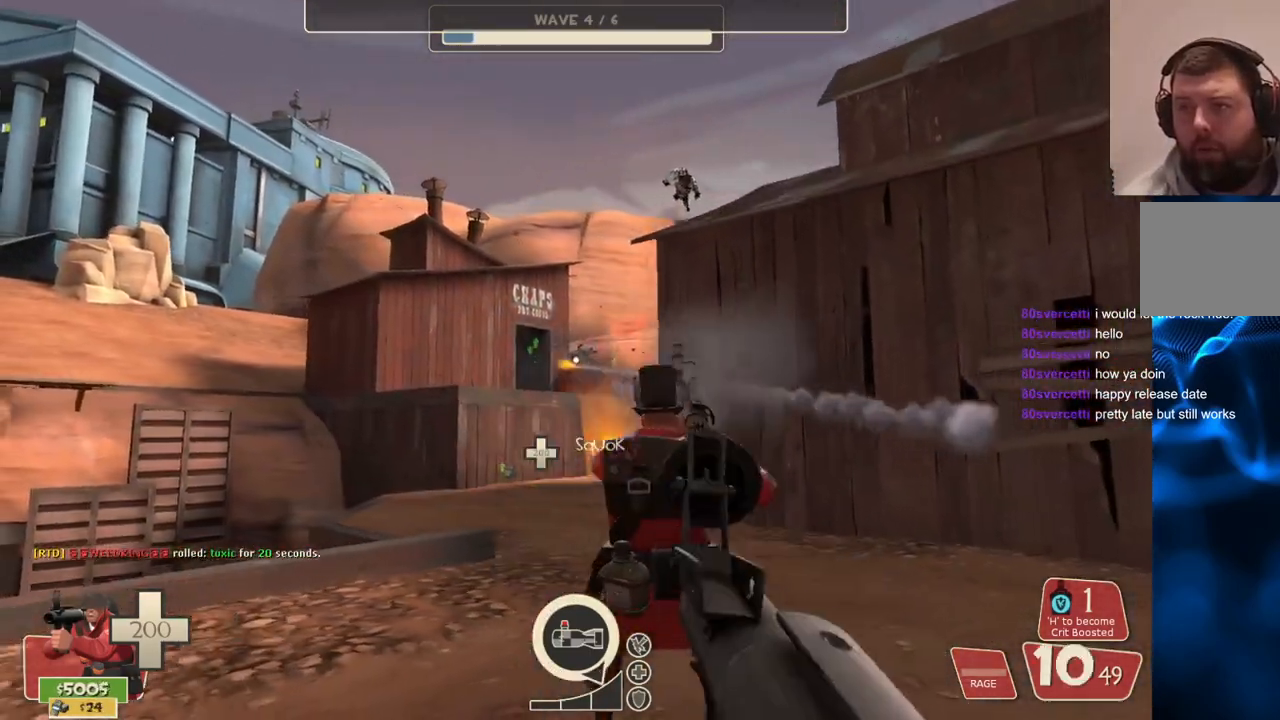
{"buttons": ["R2"], "left_stick": "down", "right_stick": "center", "events": [[217, "left_stick", "up-left"], [317, "left_stick", "up"], [417, "left_stick", "center"], [500, "left_stick", "down"]]}
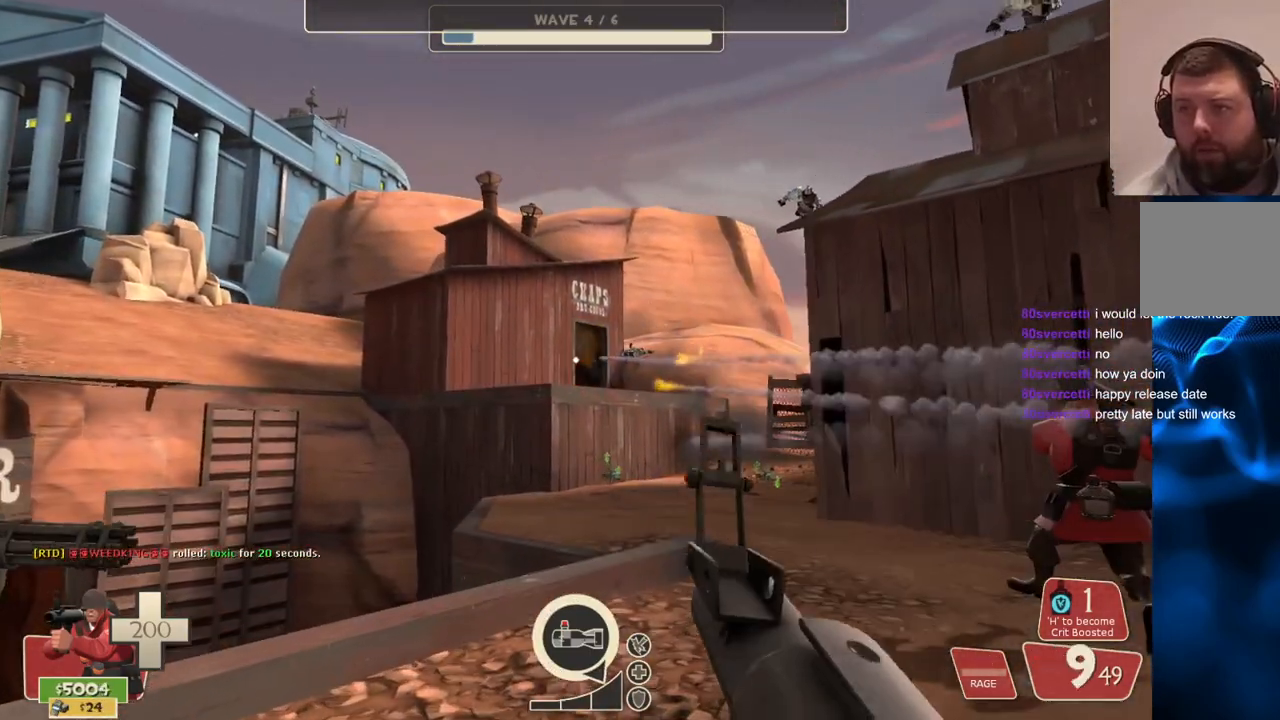
{"buttons": [], "left_stick": "center", "right_stick": "center", "events": [[117, "left_stick", "down-left"], [250, "left_stick", "center"], [350, "R2", "up"]]}
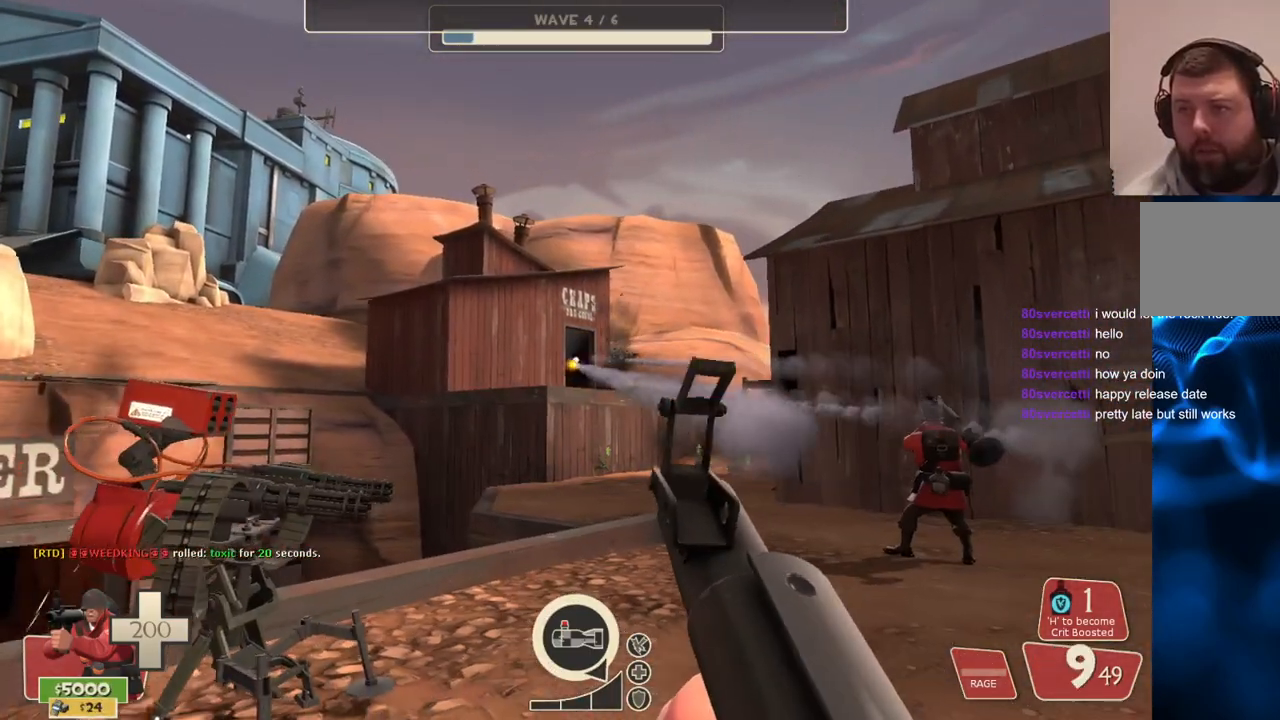
{"buttons": ["SQUARE"], "left_stick": "center", "right_stick": "center", "events": [[33, "SQUARE", "down"], [117, "SQUARE", "up"], [183, "SQUARE", "down"], [283, "SQUARE", "up"], [350, "SQUARE", "down"], [433, "SQUARE", "up"], [500, "SQUARE", "down"]]}
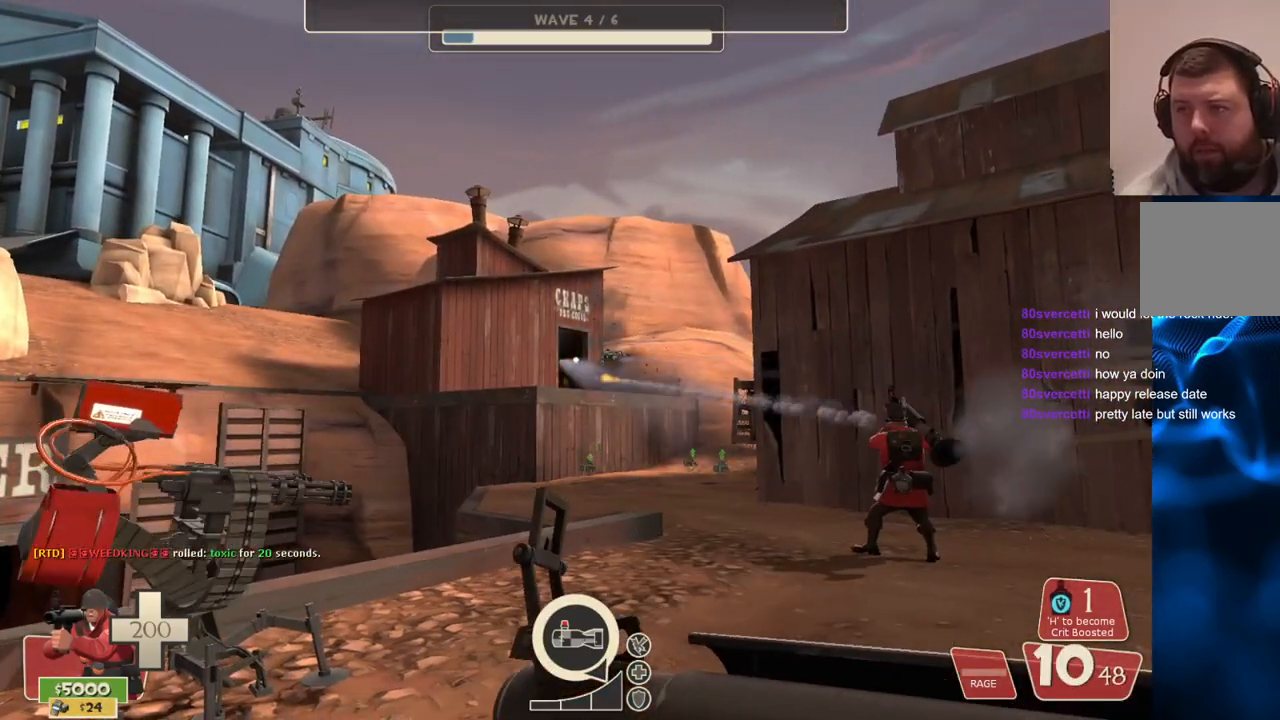
{"buttons": [], "left_stick": "center", "right_stick": "center", "events": [[83, "SQUARE", "up"], [267, "right_stick", "up-left"], [400, "right_stick", "center"]]}
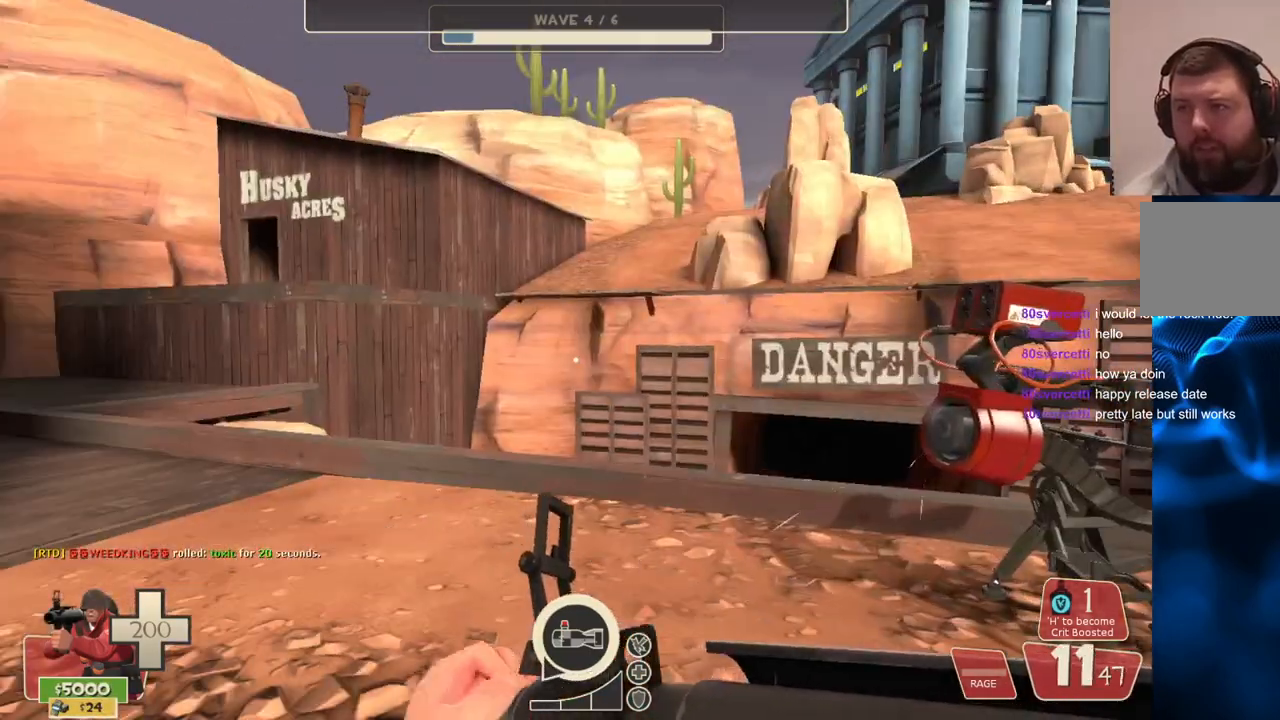
{"buttons": [], "left_stick": "center", "right_stick": "center", "events": [[250, "right_stick", "right"], [417, "right_stick", "center"]]}
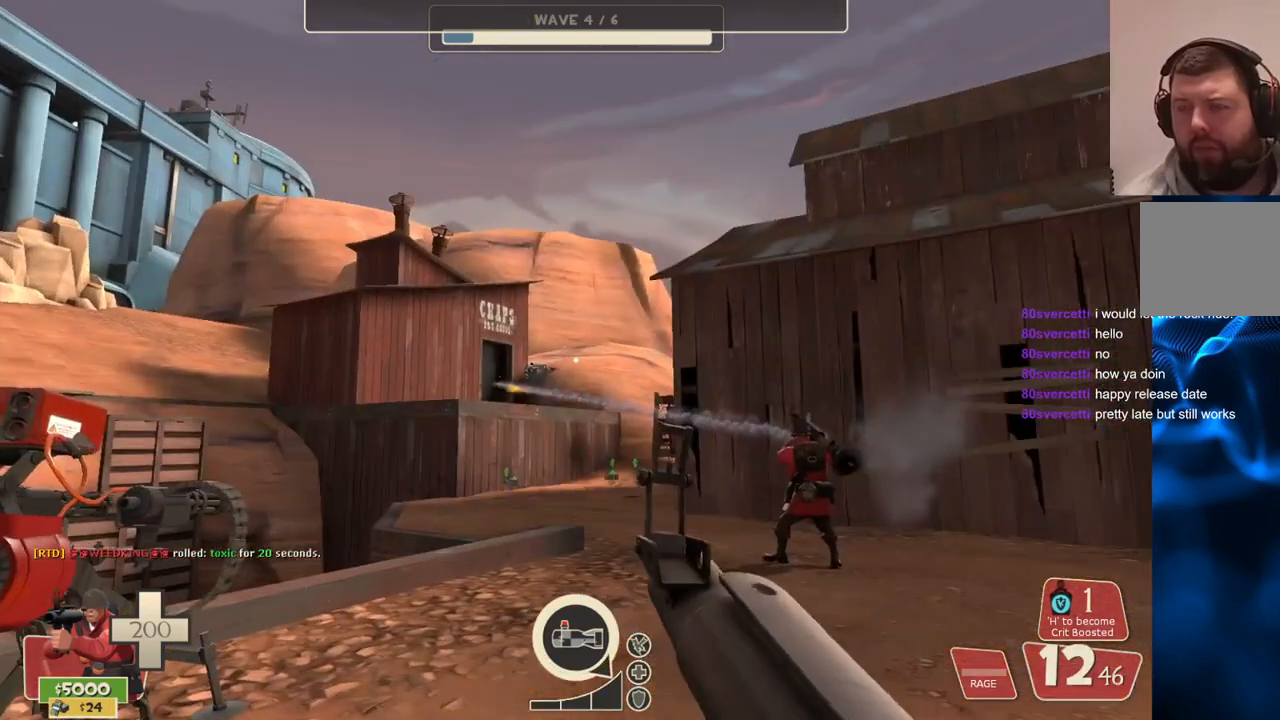
{"buttons": [], "left_stick": "center", "right_stick": "center", "events": []}
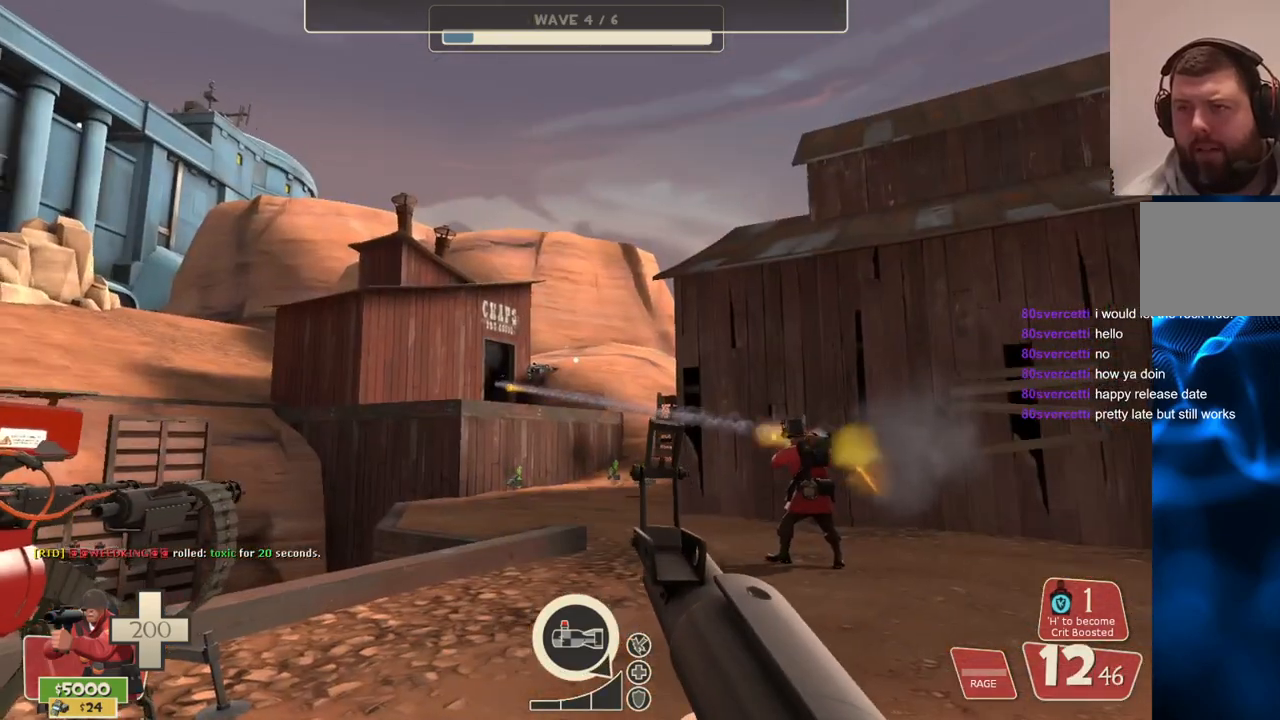
{"buttons": [], "left_stick": "center", "right_stick": "up-left", "events": [[33, "right_stick", "left"], [233, "right_stick", "up-left"], [367, "SQUARE", "down"], [450, "SQUARE", "up"]]}
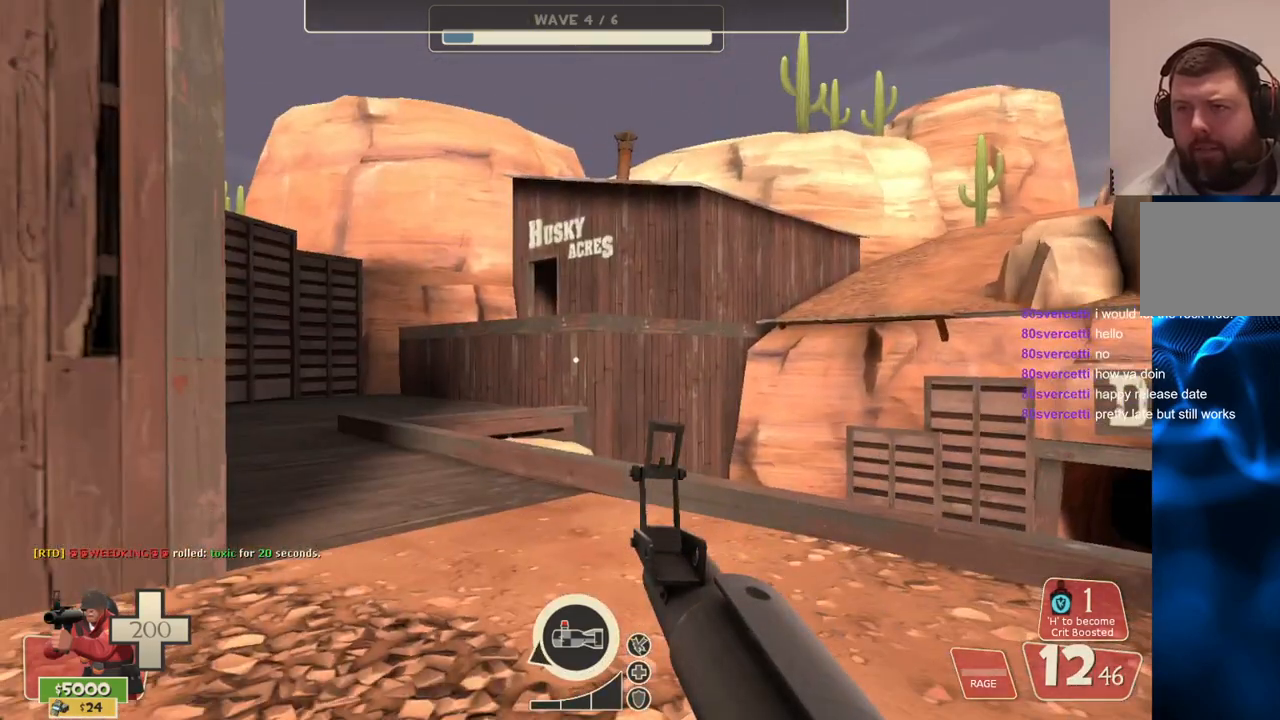
{"buttons": [], "left_stick": "center", "right_stick": "center", "events": [[50, "right_stick", "center"]]}
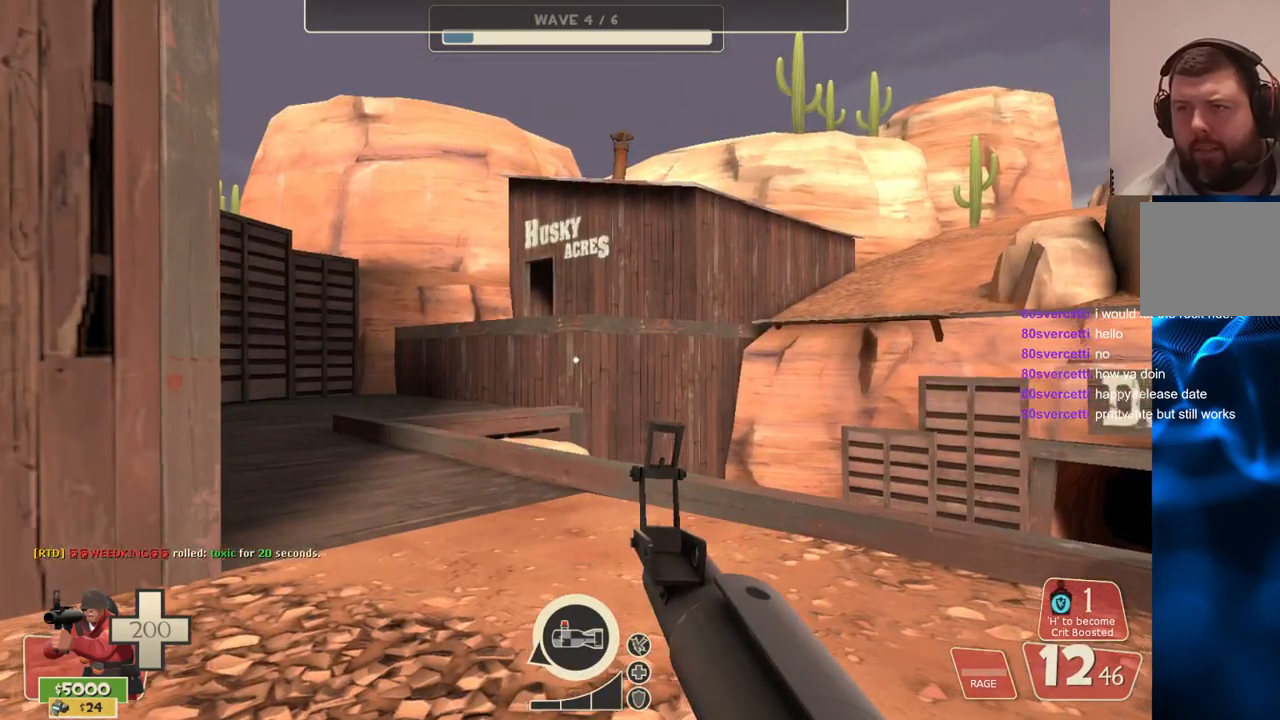
{"buttons": [], "left_stick": "center", "right_stick": "center", "events": [[17, "right_stick", "right"], [433, "right_stick", "center"]]}
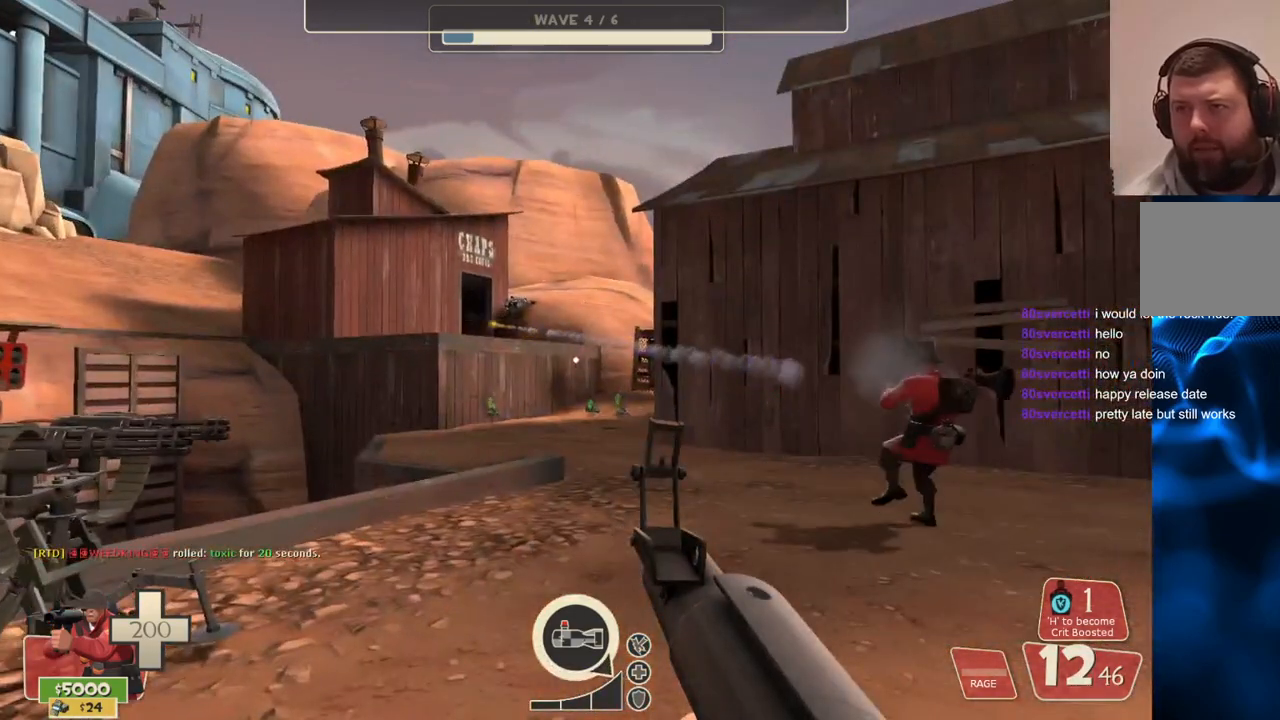
{"buttons": [], "left_stick": "center", "right_stick": "center", "events": []}
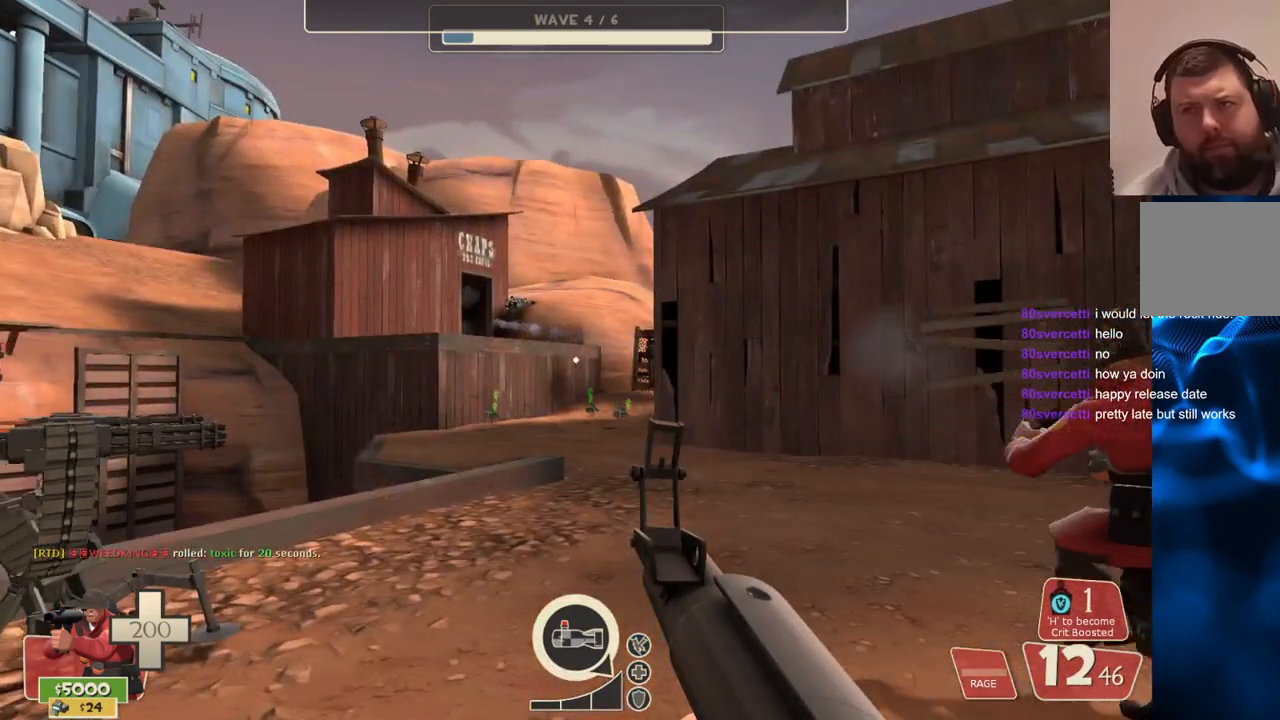
{"buttons": [], "left_stick": "center", "right_stick": "center", "events": [[100, "right_stick", "left"], [317, "right_stick", "center"]]}
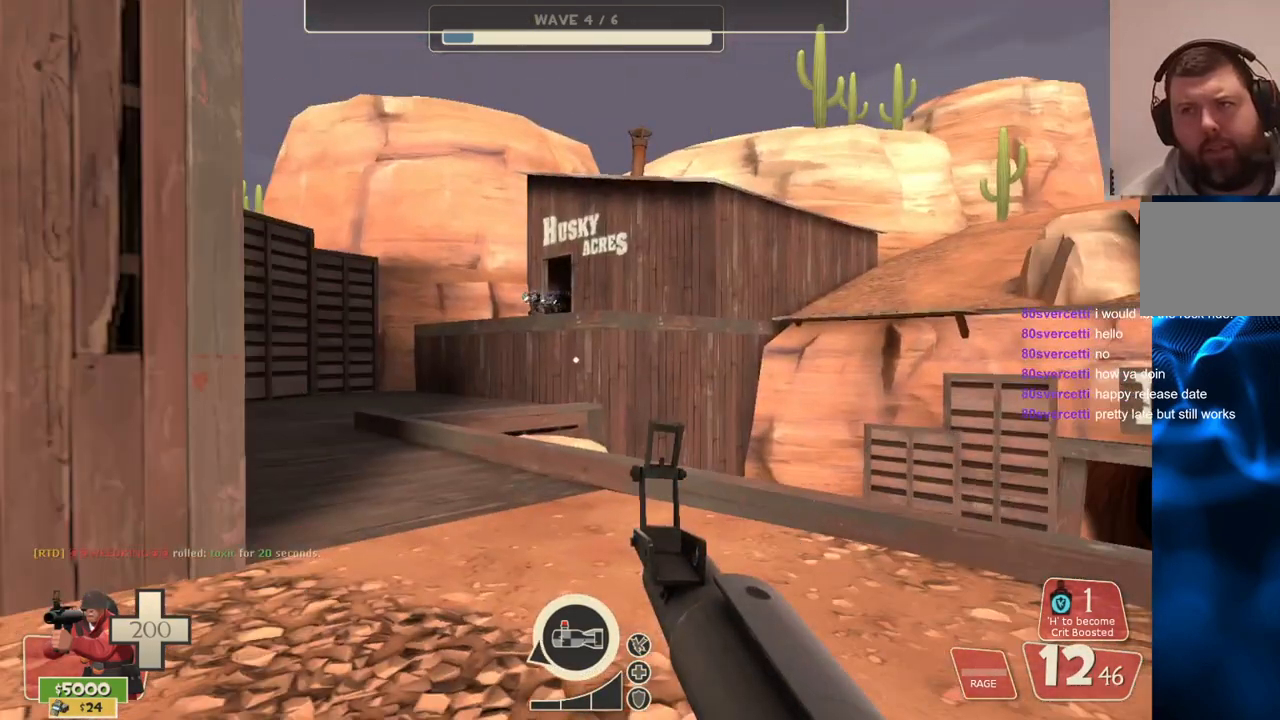
{"buttons": [], "left_stick": "up", "right_stick": "center", "events": [[283, "right_stick", "left"], [367, "left_stick", "up"], [383, "right_stick", "center"]]}